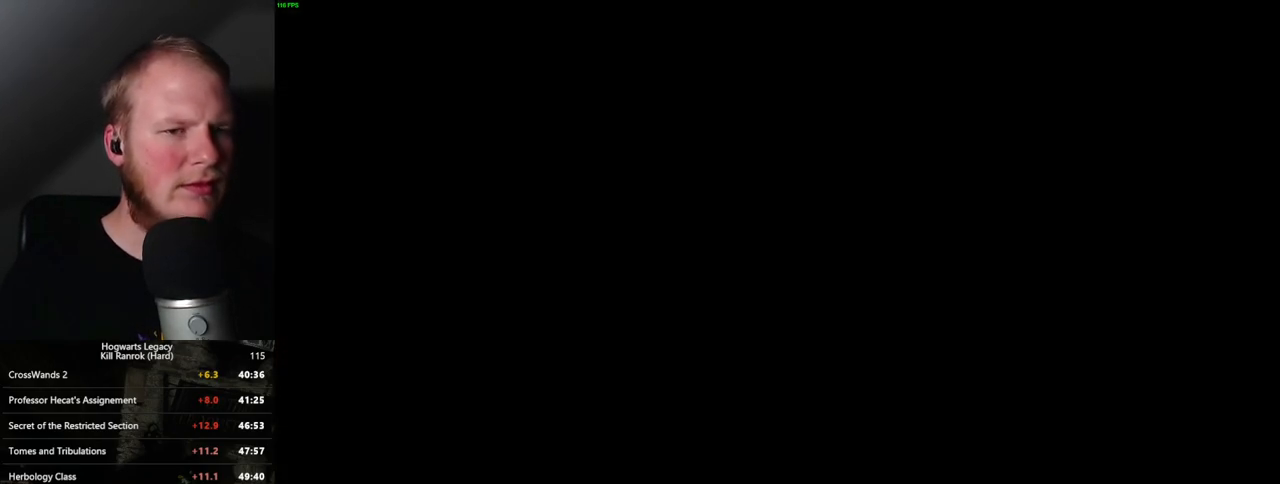
Gameplay with keyboard and mouse; each line is a JSON object with the keys and mouse buttons held at the frame after it. "events" lists presses ("down") and releases ("up") of ".", "/", "0", "1", "2", "3", "4", "5", "6", "7", "8", "9", "a", "alt_l", "alt_r", "b", "backslash", "backspace", "c", "caps_lock", "comma", "ctrl_l", "ctrl_r", "d", "e", "equals", "escape", "f", "f1", "f10", "f11", "f12", "f2", "f3", "f4", "f5", "f6", "f7", "f8", "f9", "g", "h", "i", "j", "k", "l", "lbracket", "m", "minus", "n", "o", "p", "q", "quote", "r", "rbracket", "return", "s", "semicolon", "shift_l", "shift_r", "space", "super", "t", "tab", "tilde", "u", "v", "w", "x", "y", "z", "mouse_left", "mouse_wheel", "mouse_right", "mouse_mb4" and "mouse_mb5" between this image and that frame as [ms after this image, input, new state], when the widget could be followed in between. "mouse_left", "mouse_wheel", "mouse_right", "mouse_mb4", "mouse_mb5" = the "left", "wheel", "right", "mb4", "mb5" buttons of the "mouse" list. No other keys are recorded. "wheel" means that the mouse wheel is clicked or scrolled. Mouse movement is not recorded.
{"keys": [], "mouse": [], "events": []}
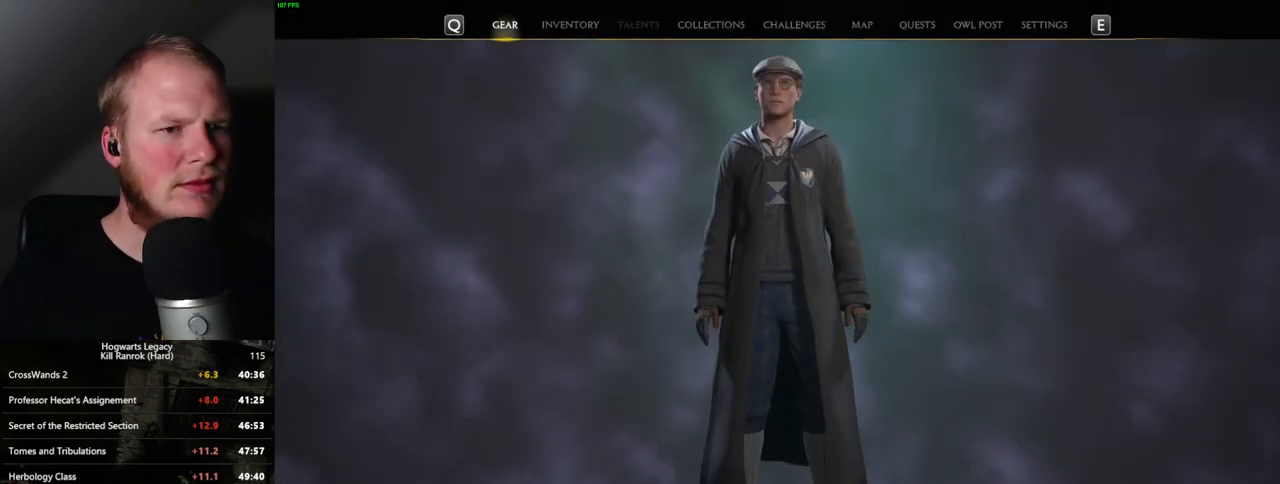
{"keys": [], "mouse": ["left"], "events": [[483, "mouse_left", "down"]]}
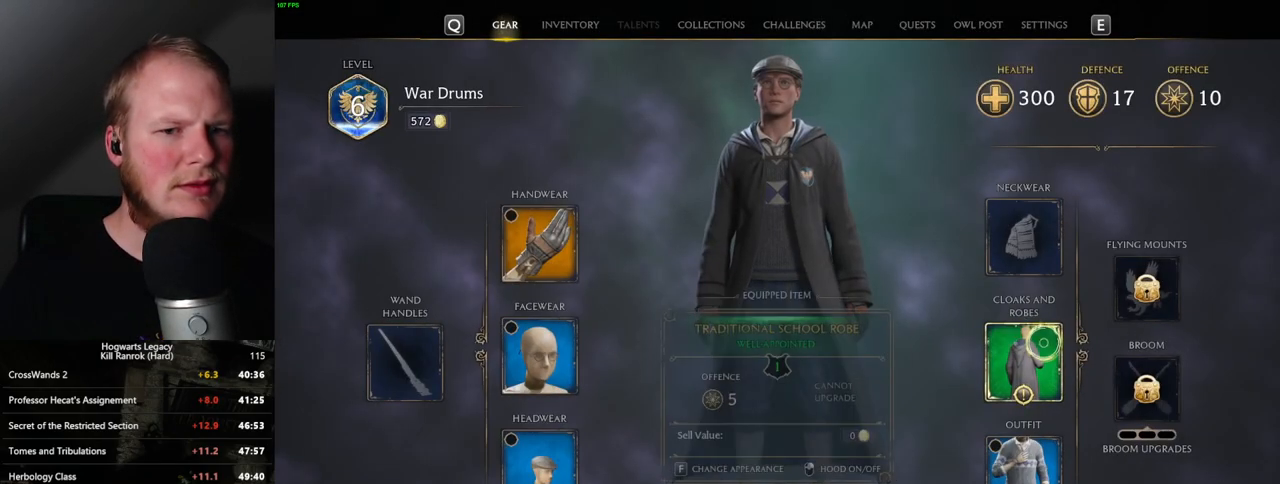
{"keys": [], "mouse": [], "events": [[83, "mouse_left", "up"]]}
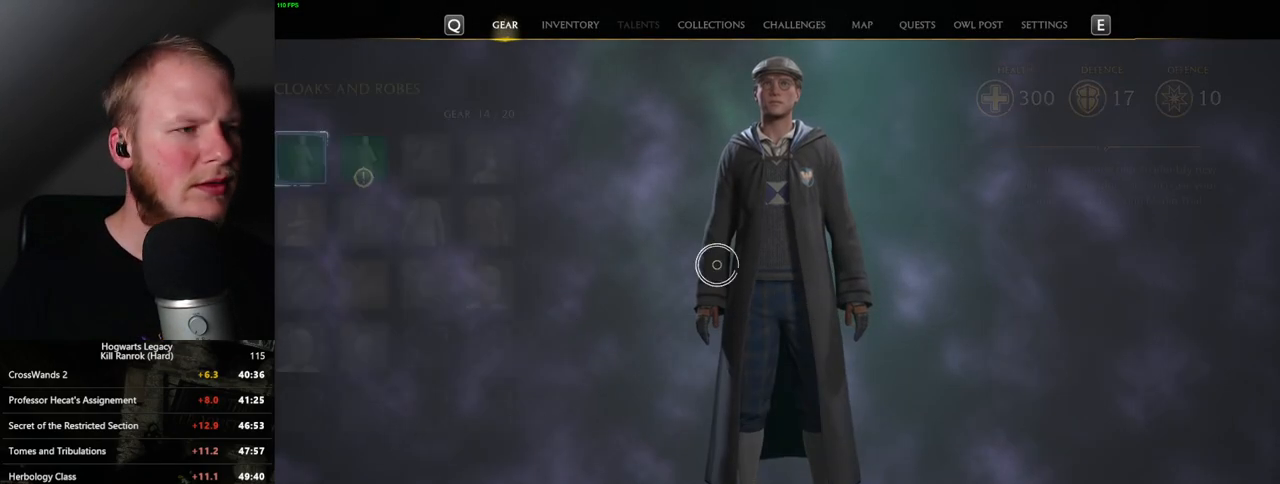
{"keys": [], "mouse": [], "events": []}
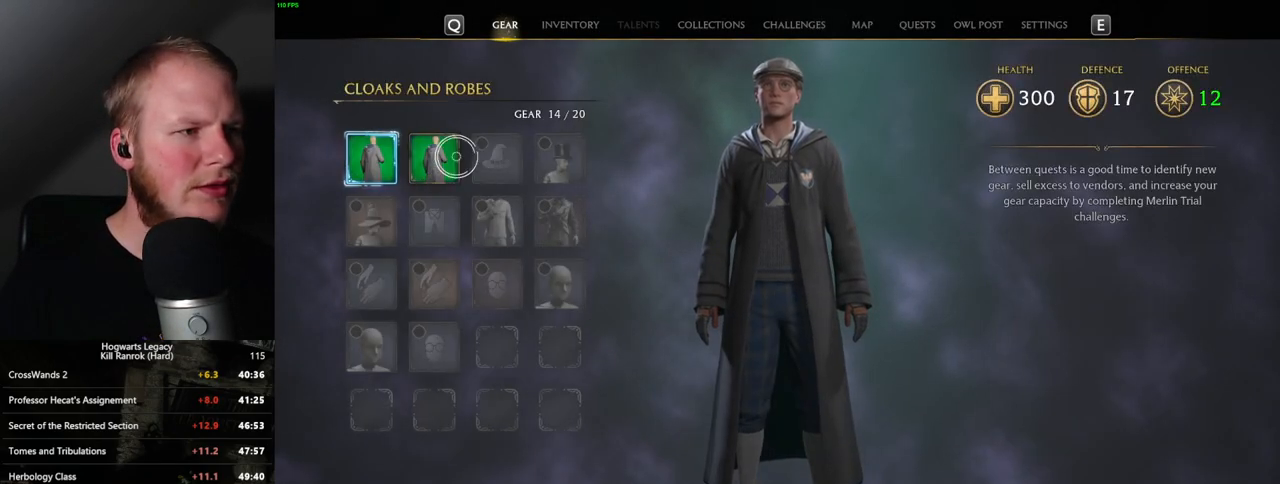
{"keys": [], "mouse": [], "events": [[117, "mouse_left", "down"], [267, "mouse_left", "up"]]}
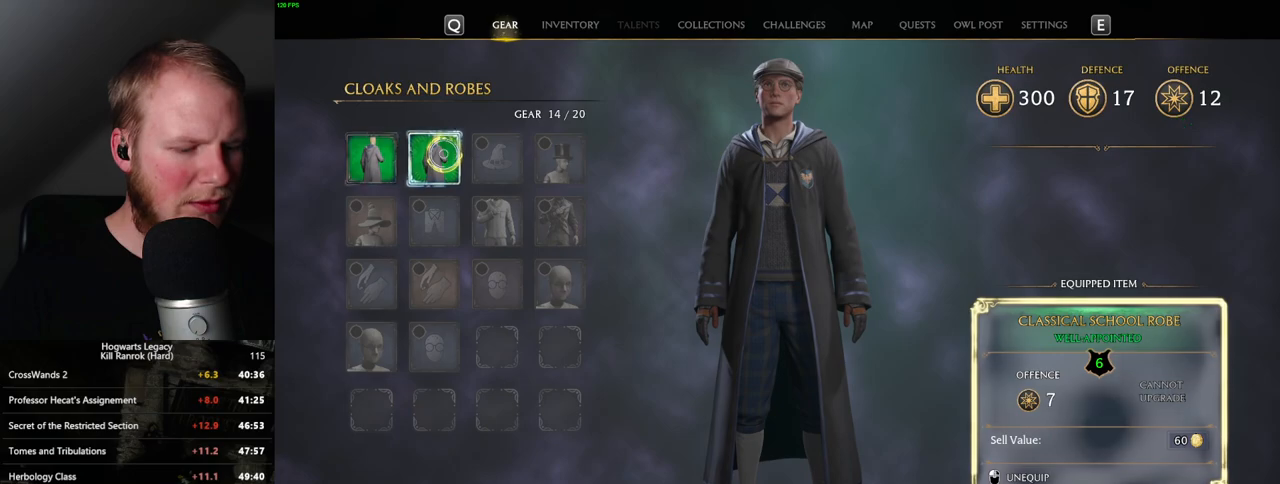
{"keys": [], "mouse": [], "events": [[100, "m", "down"], [200, "m", "up"]]}
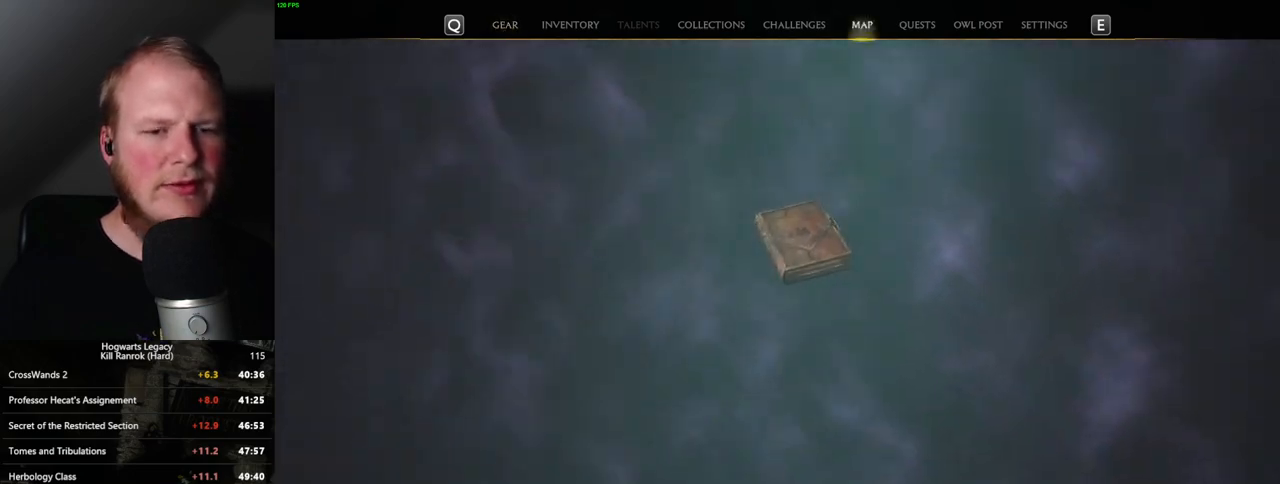
{"keys": [], "mouse": [], "events": []}
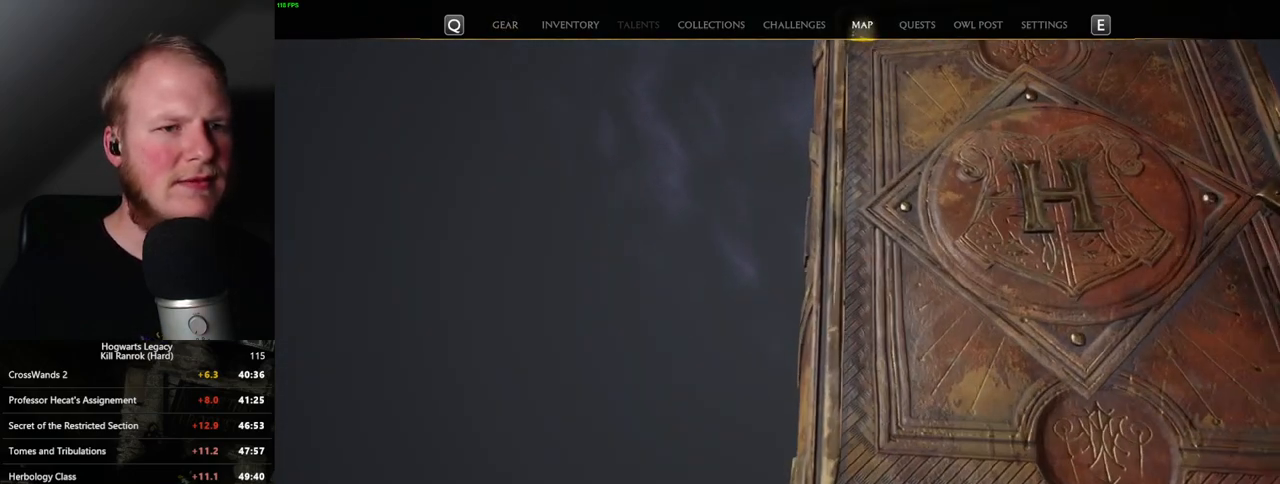
{"keys": [], "mouse": [], "events": []}
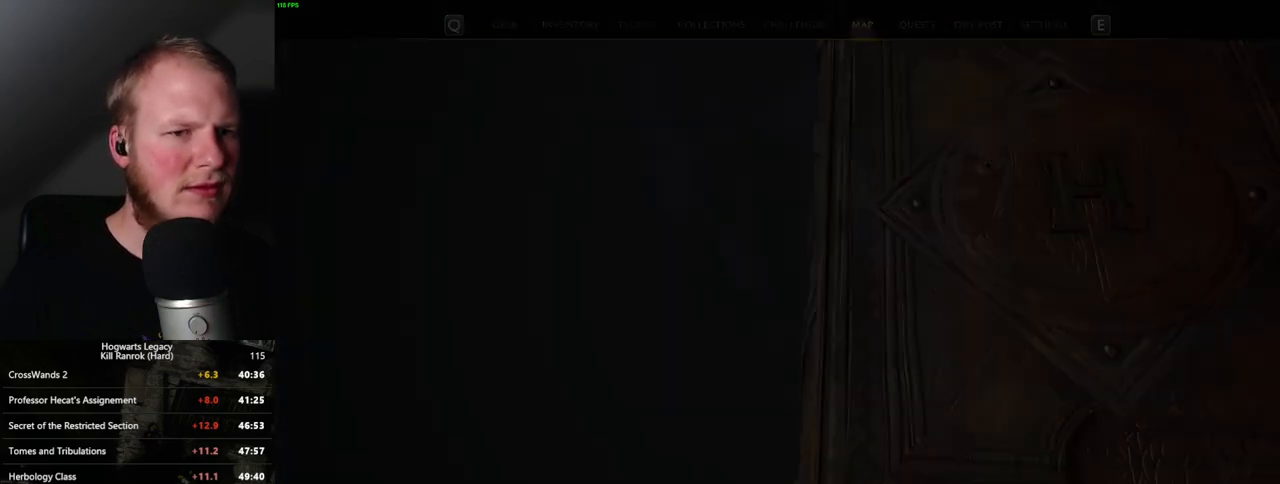
{"keys": [], "mouse": [], "events": []}
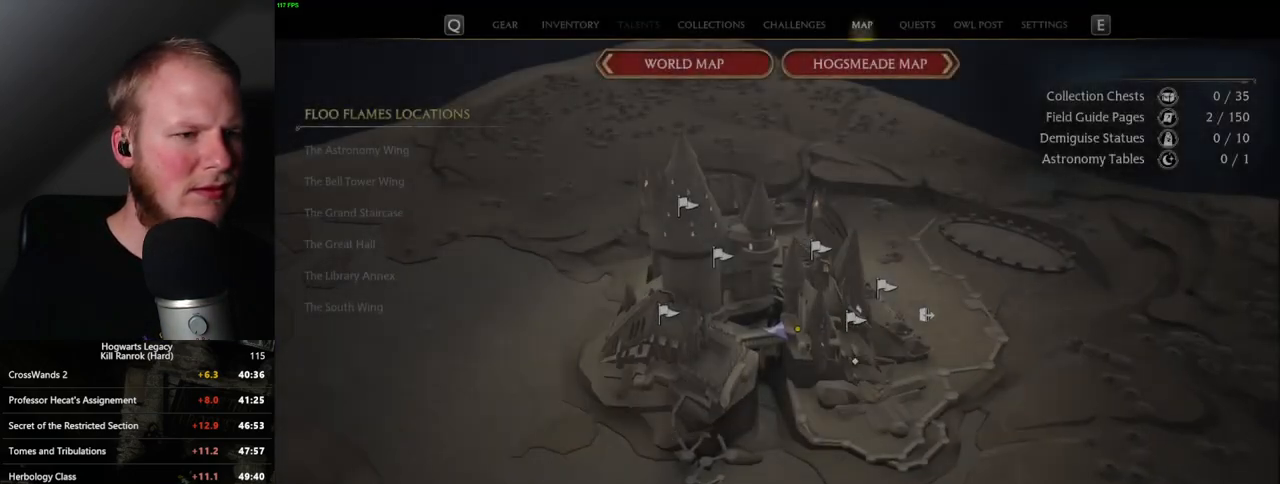
{"keys": [], "mouse": [], "events": []}
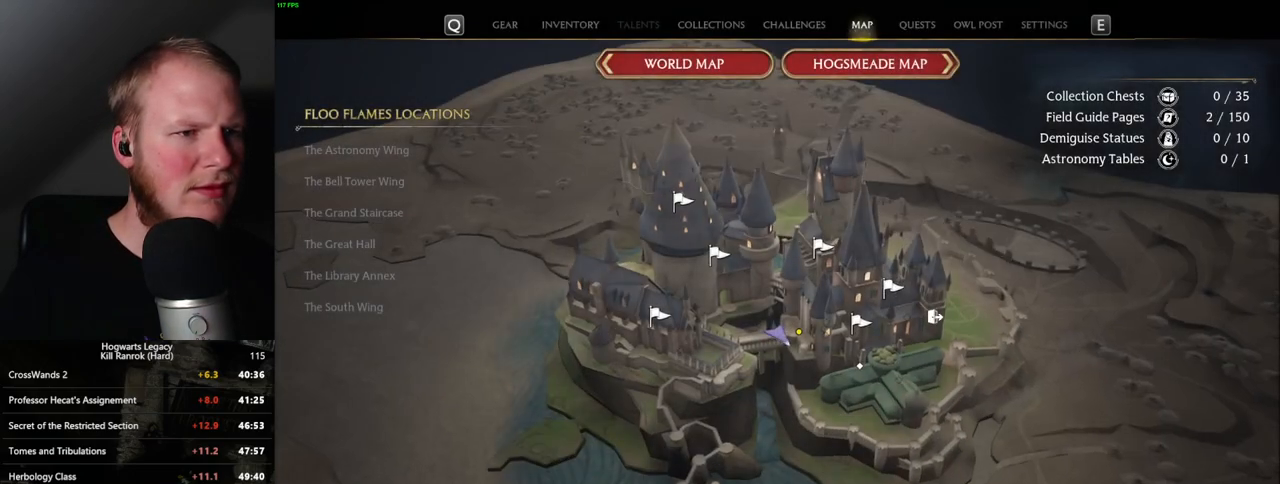
{"keys": [], "mouse": [], "events": []}
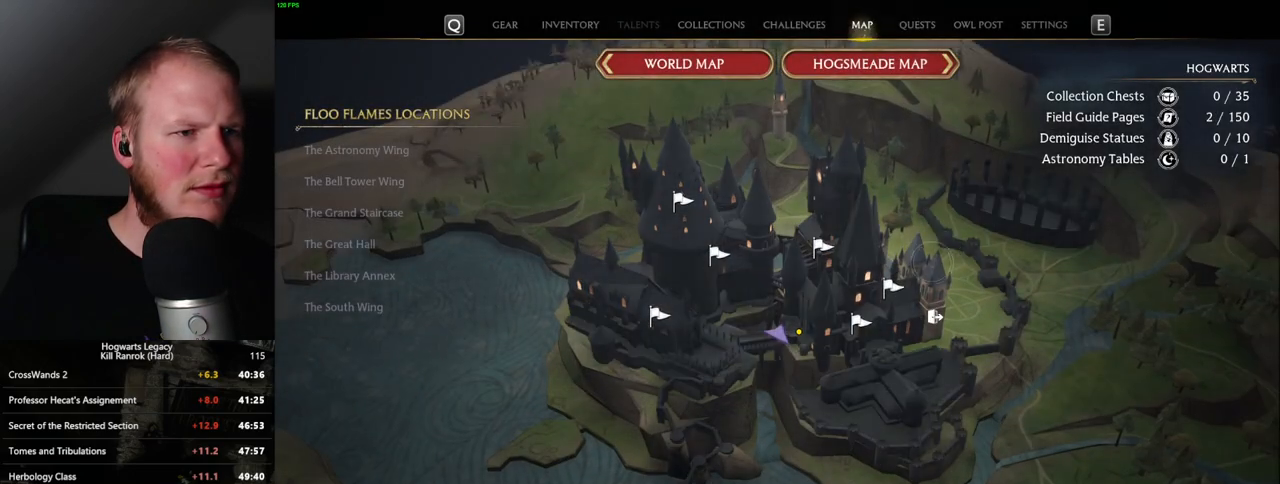
{"keys": [], "mouse": [], "events": []}
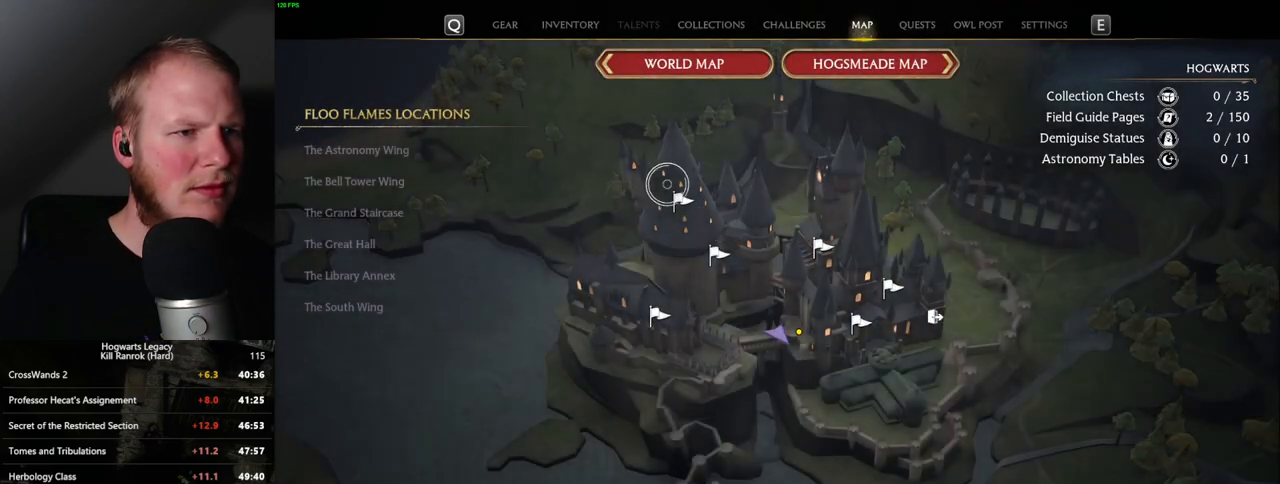
{"keys": [], "mouse": [], "events": [[33, "mouse_left", "down"], [133, "mouse_left", "up"]]}
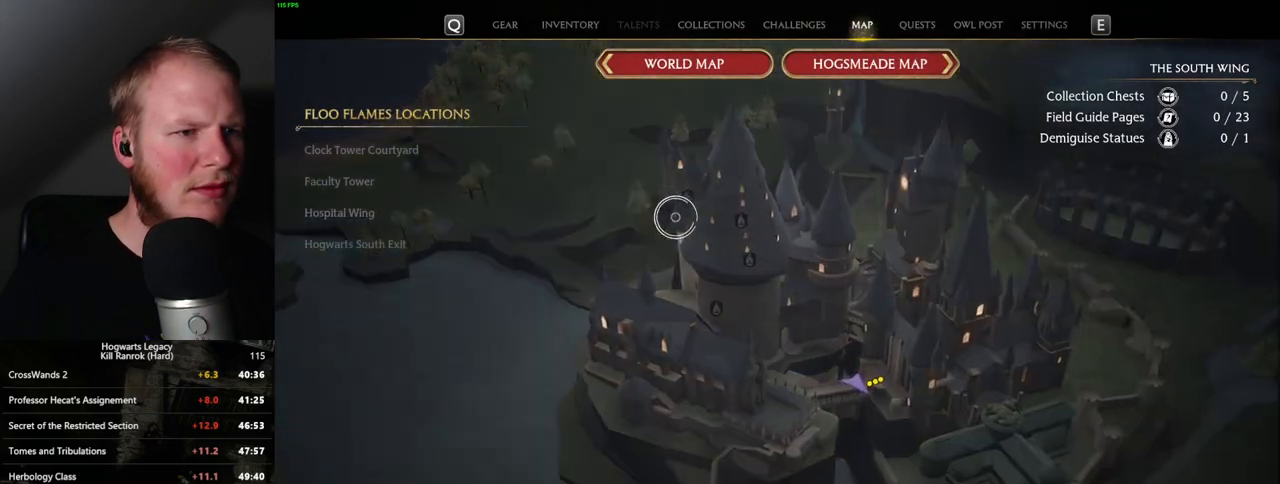
{"keys": [], "mouse": ["left"], "events": [[33, "mouse_left", "down"], [100, "mouse_left", "up"], [217, "mouse_left", "down"], [317, "mouse_left", "up"], [417, "mouse_left", "down"]]}
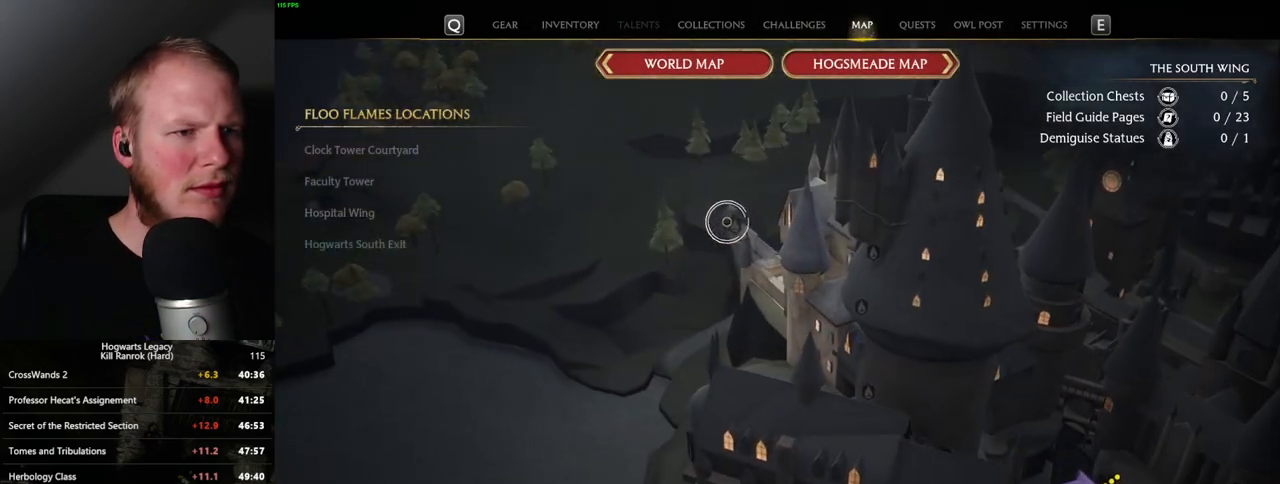
{"keys": [], "mouse": ["left"], "events": [[33, "mouse_left", "up"], [150, "mouse_left", "down"], [233, "mouse_left", "up"], [317, "mouse_left", "down"], [400, "mouse_left", "up"], [500, "mouse_left", "down"]]}
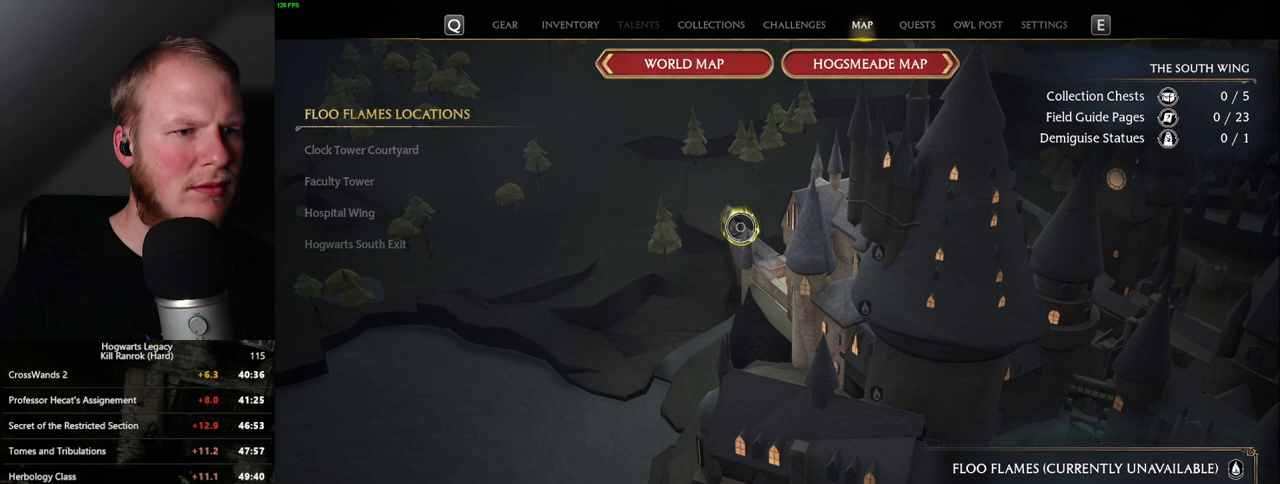
{"keys": [], "mouse": [], "events": [[83, "mouse_left", "up"], [183, "mouse_left", "down"], [267, "mouse_left", "up"], [367, "mouse_left", "down"], [467, "mouse_left", "up"]]}
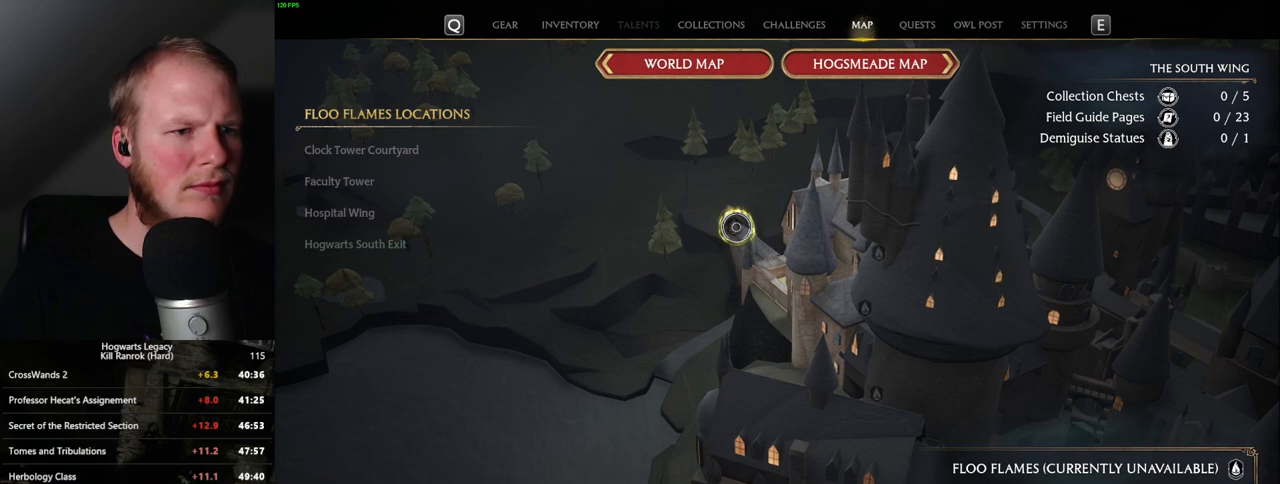
{"keys": [], "mouse": [], "events": [[50, "mouse_left", "down"], [133, "mouse_left", "up"], [233, "mouse_left", "down"], [317, "mouse_left", "up"], [400, "mouse_left", "down"], [500, "mouse_left", "up"]]}